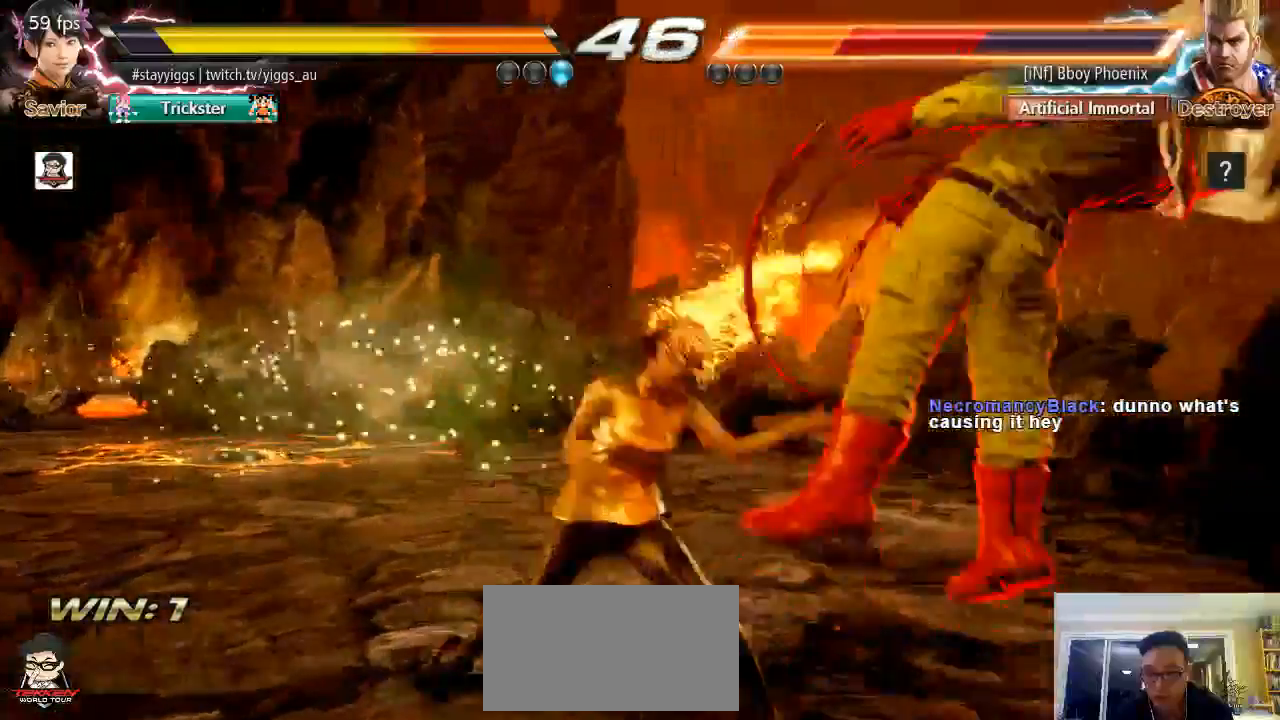
Gameplay with a controller (arcade stick); each line is a JSON object with the inputs held at the frame after it (dt_ms = milliseconds from this image to that frame). "events" lists button and stick changes between this image and that frame as [ms after this image, input, new state], when the widget could be followed in between. Not read: L3 R3 SELECT START.
{"dt_ms": 500, "buttons": [], "left_stick": "center", "events": [[233, "CIRCLE", "down"], [383, "CIRCLE", "up"], [417, "left_stick", "center"]]}
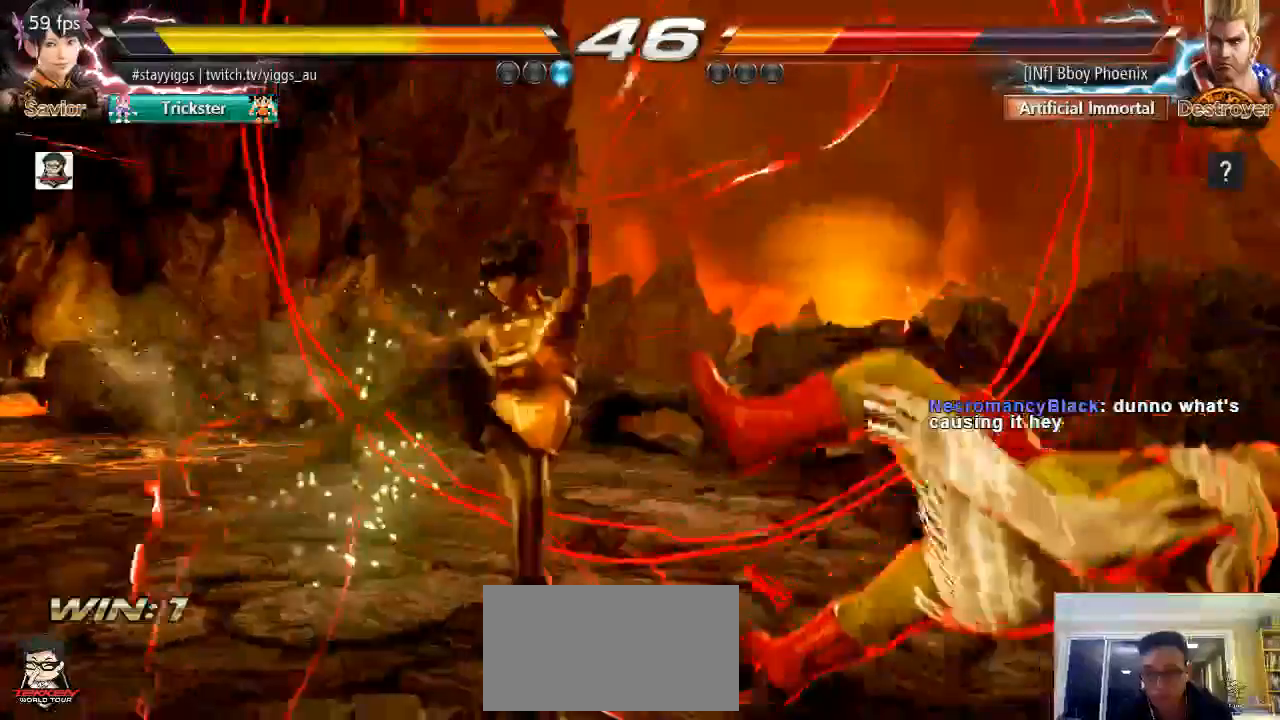
{"dt_ms": 500, "buttons": [], "left_stick": "up-right"}
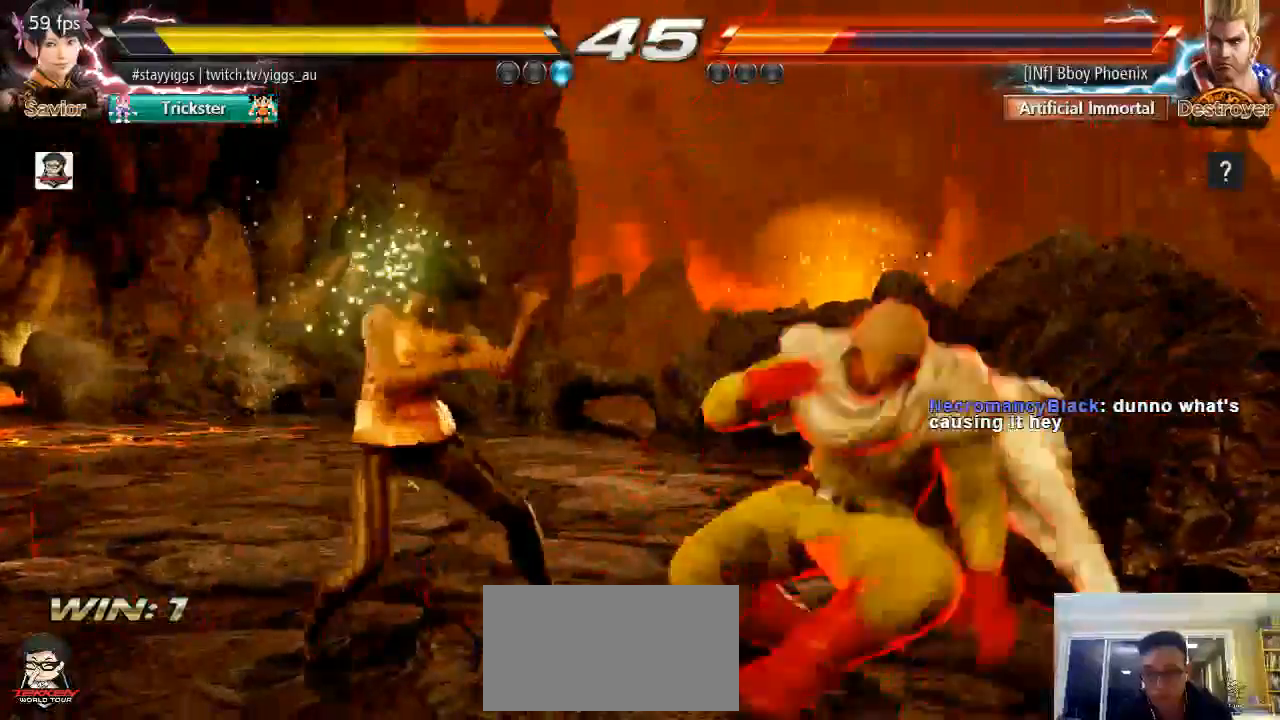
{"dt_ms": 500, "buttons": [], "left_stick": "center", "events": [[17, "CIRCLE", "down"], [133, "CIRCLE", "up"], [133, "left_stick", "center"]]}
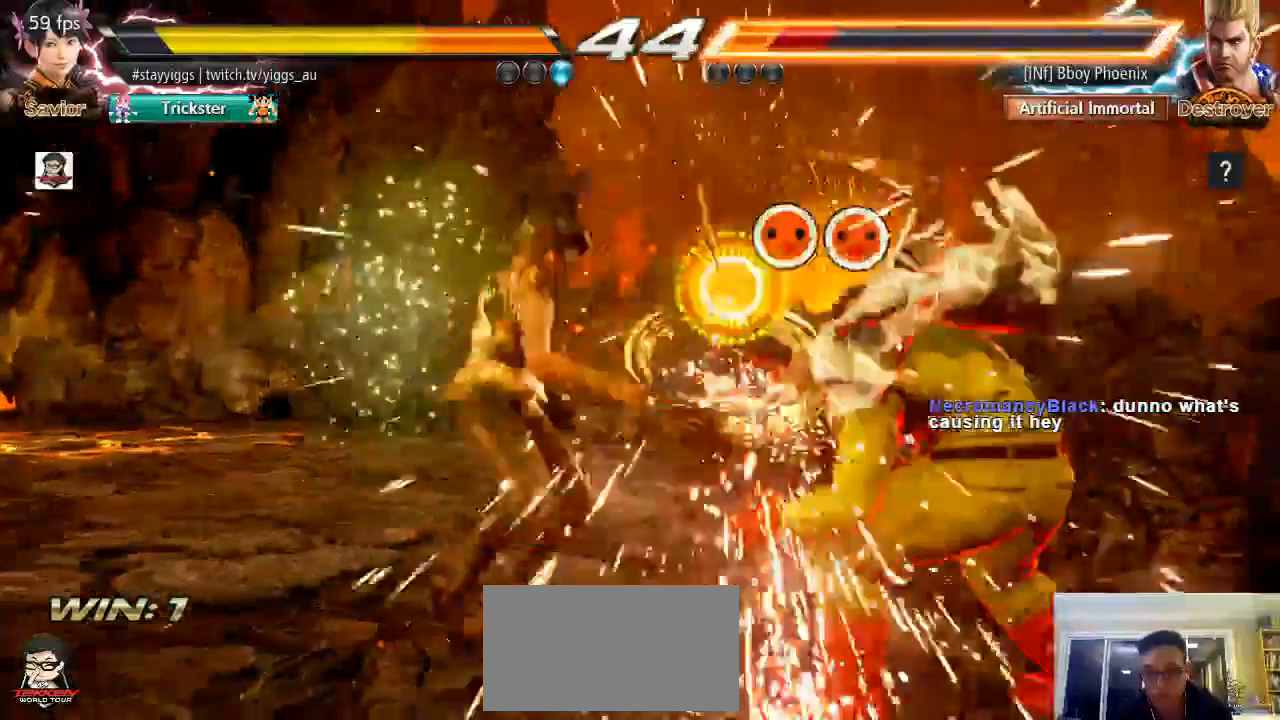
{"dt_ms": 500, "buttons": [], "left_stick": "center", "events": [[167, "left_stick", "down"], [367, "SQUARE", "down"], [367, "TRIANGLE", "down"], [433, "left_stick", "center"], [483, "SQUARE", "up"], [483, "TRIANGLE", "up"]]}
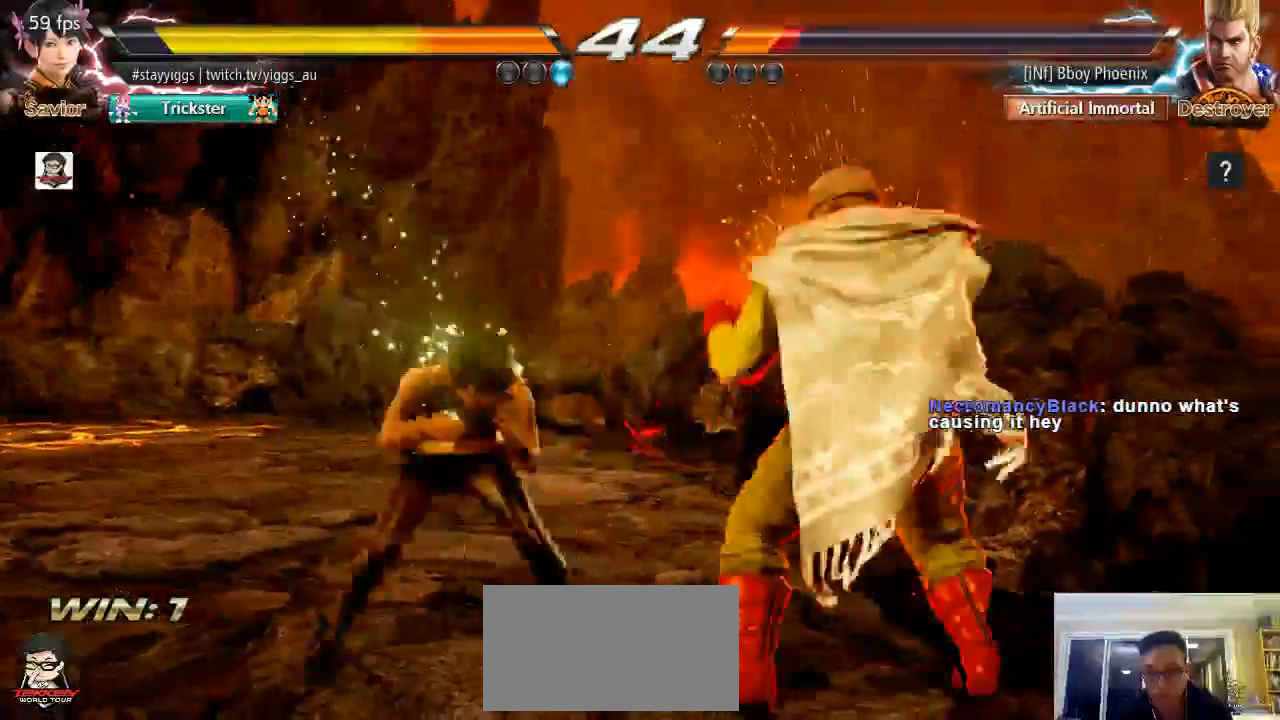
{"dt_ms": 500, "buttons": [], "left_stick": "down", "events": [[83, "left_stick", "down"], [217, "left_stick", "center"], [317, "left_stick", "down"]]}
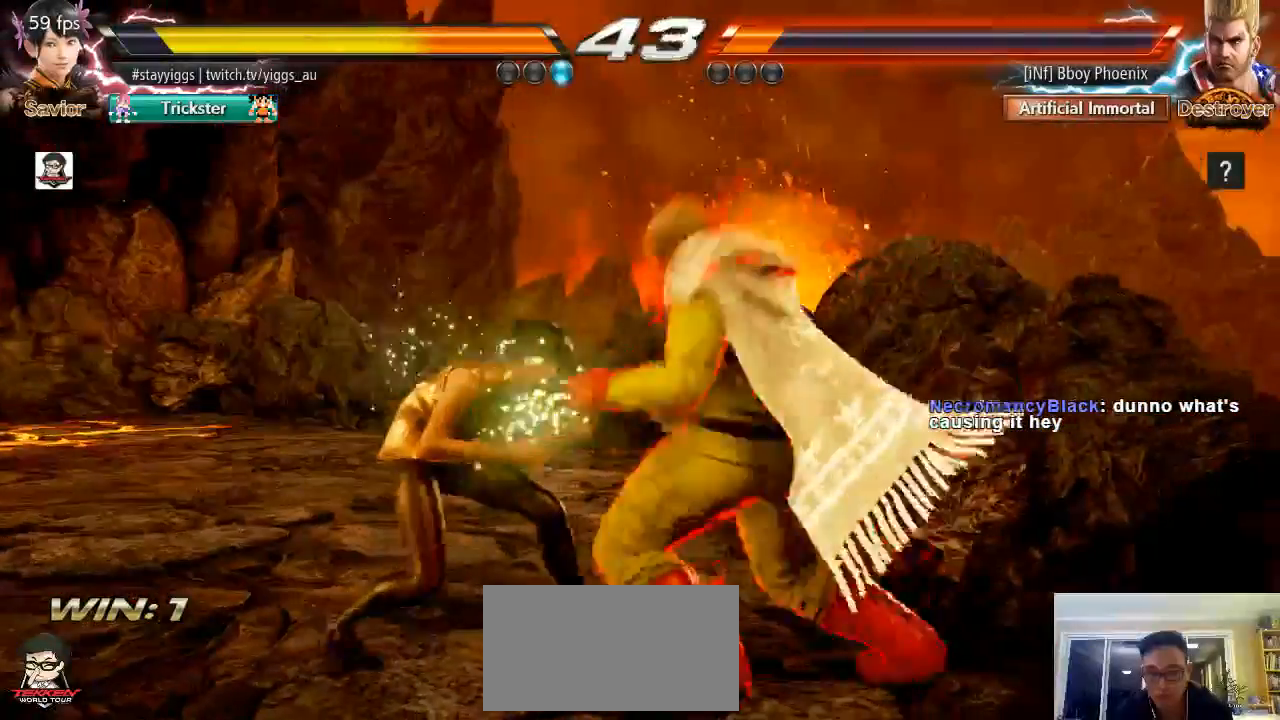
{"dt_ms": 500, "buttons": ["TRIANGLE"], "left_stick": "center", "events": [[17, "SQUARE", "down"], [17, "TRIANGLE", "down"], [67, "left_stick", "center"], [133, "SQUARE", "up"], [133, "left_stick", "down"], [333, "SQUARE", "down"], [333, "left_stick", "center"], [467, "SQUARE", "up"]]}
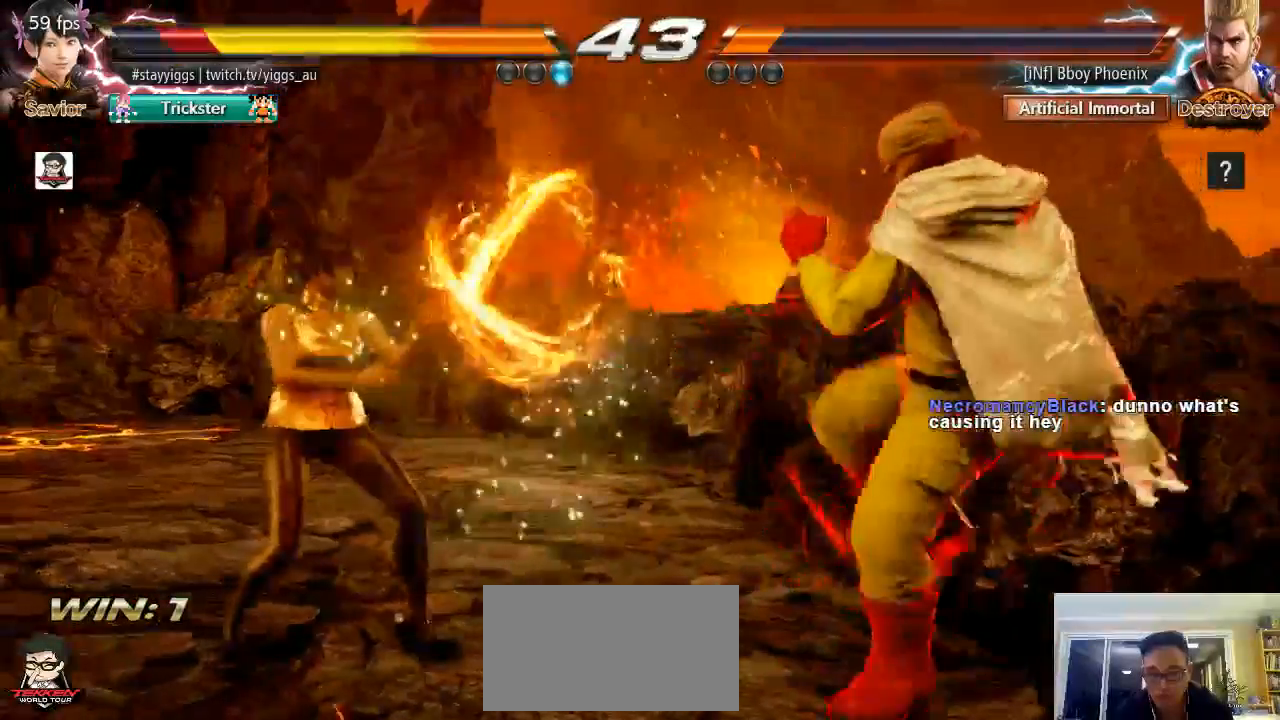
{"dt_ms": 500, "buttons": [], "left_stick": "center", "events": [[33, "TRIANGLE", "up"], [67, "left_stick", "left"], [167, "left_stick", "center"], [267, "left_stick", "left"], [483, "left_stick", "center"]]}
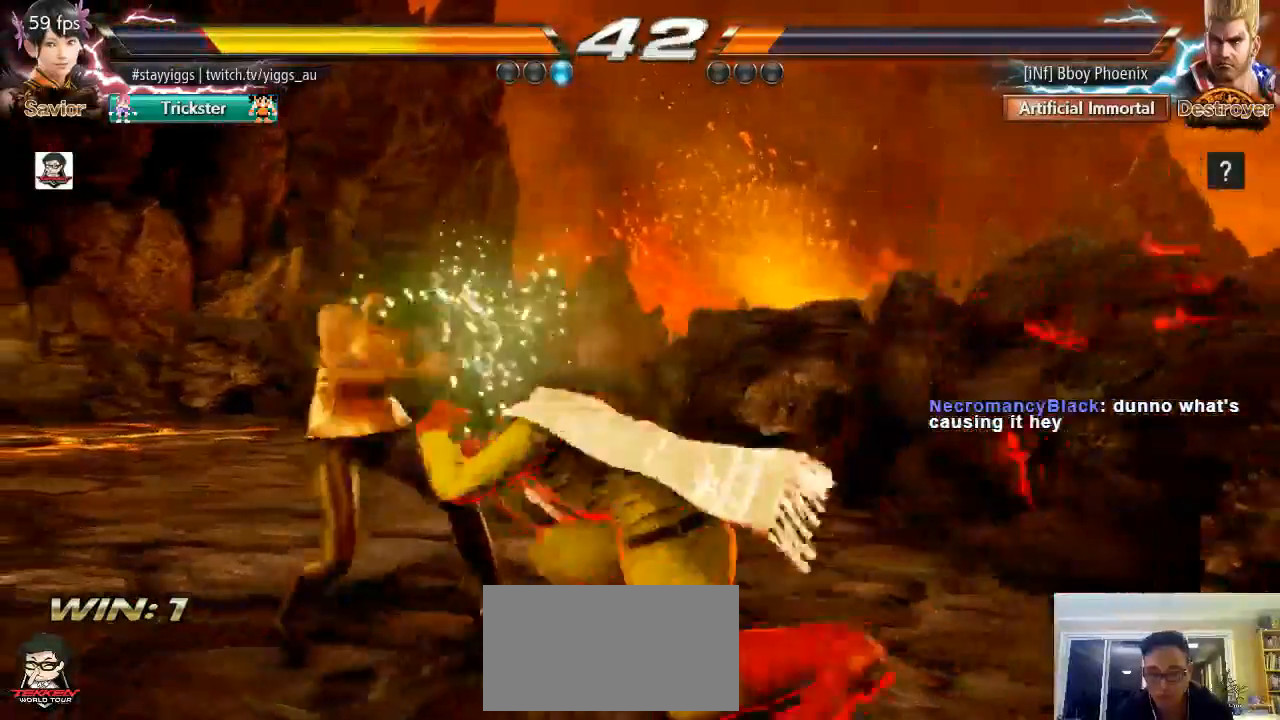
{"dt_ms": 500, "buttons": [], "left_stick": "center", "events": [[67, "left_stick", "left"], [483, "left_stick", "center"]]}
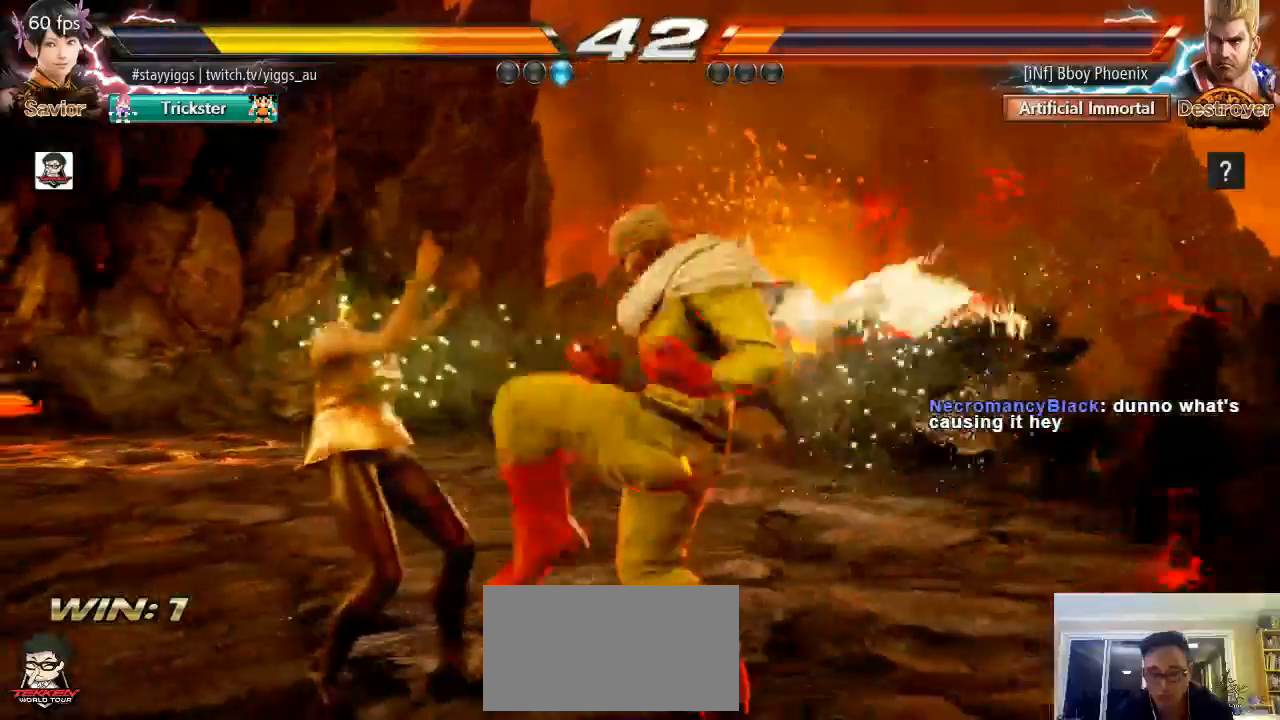
{"dt_ms": 500, "buttons": ["SQUARE"], "left_stick": "down-right", "events": [[133, "left_stick", "down"], [183, "left_stick", "center"], [433, "left_stick", "down-right"], [467, "SQUARE", "down"]]}
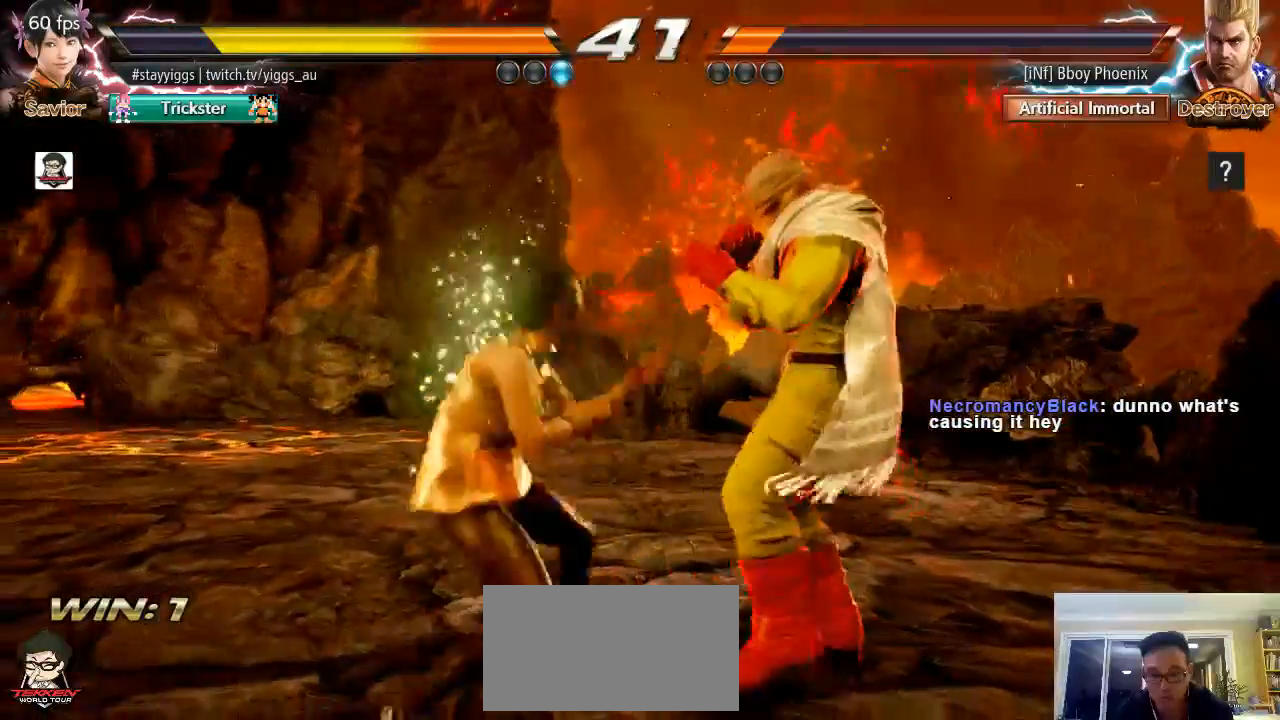
{"dt_ms": 500, "buttons": [], "left_stick": "down-left", "events": [[83, "SQUARE", "up"], [83, "left_stick", "center"], [433, "left_stick", "down"], [483, "left_stick", "down-left"]]}
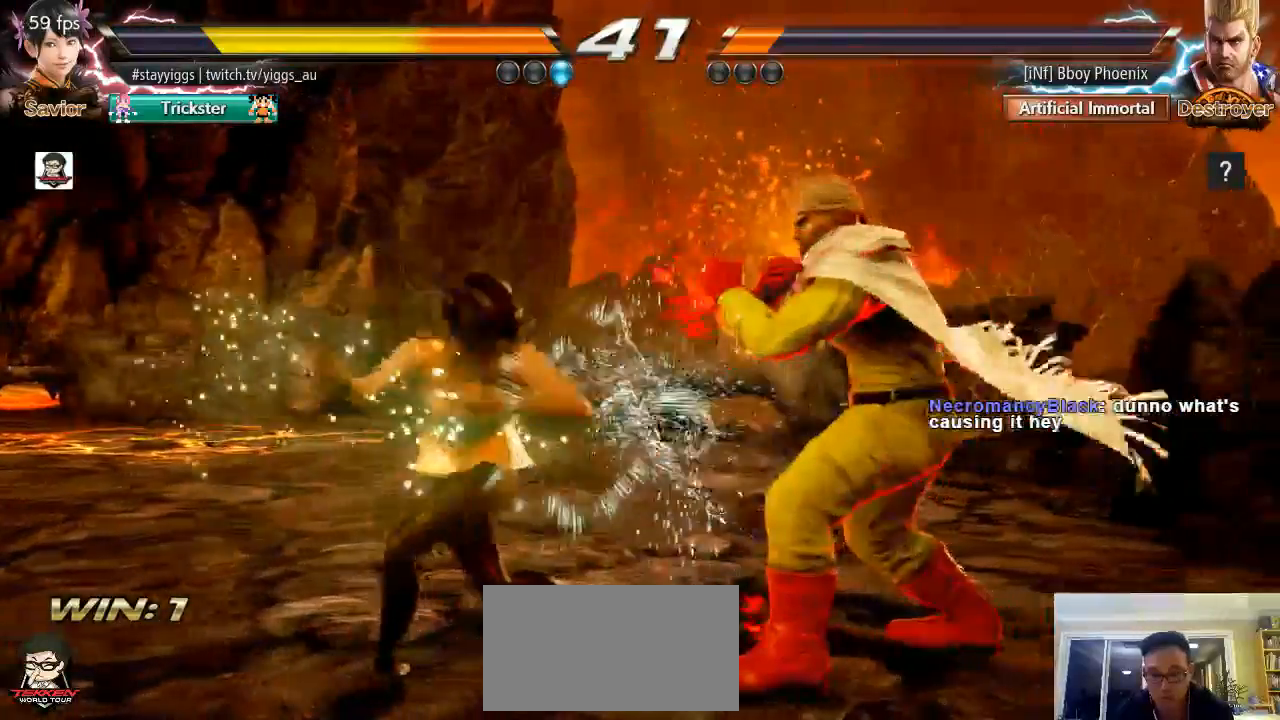
{"dt_ms": 500, "buttons": [], "left_stick": "center", "events": [[233, "left_stick", "center"], [317, "left_stick", "right"], [383, "left_stick", "center"], [433, "left_stick", "right"], [483, "left_stick", "center"]]}
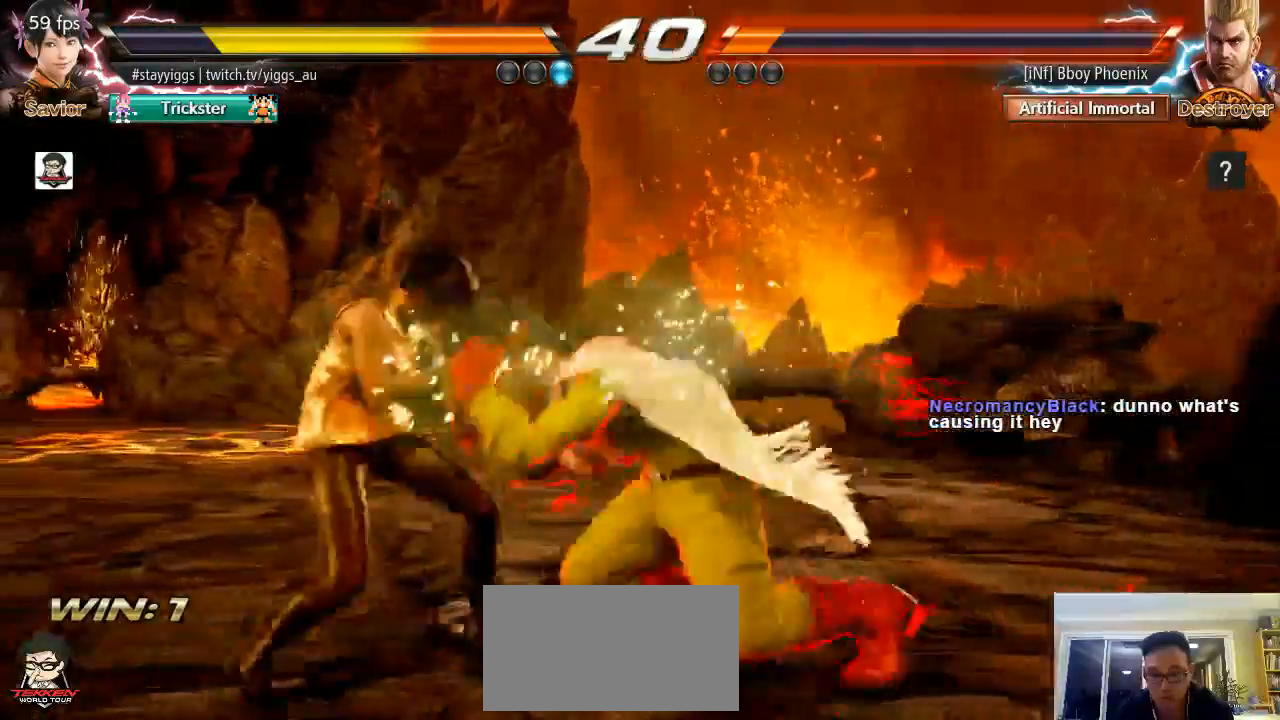
{"dt_ms": 500, "buttons": [], "left_stick": "center", "events": [[33, "left_stick", "left"], [367, "left_stick", "center"]]}
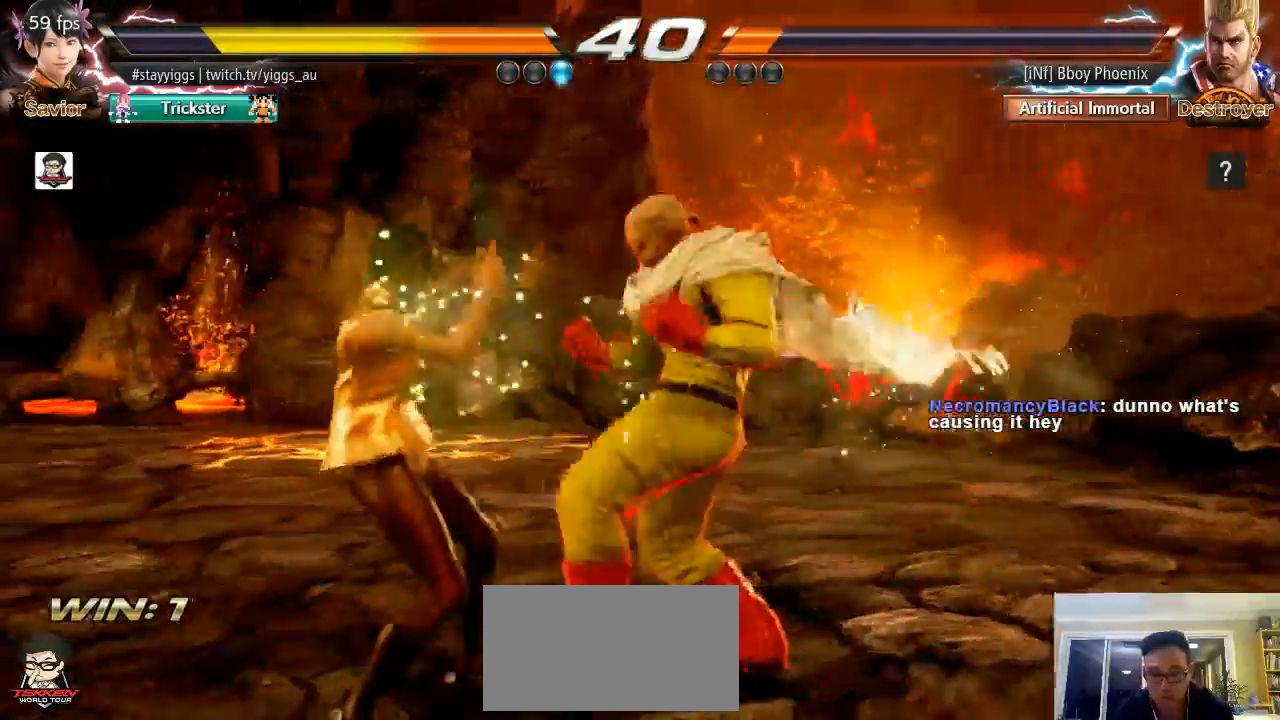
{"dt_ms": 500, "buttons": [], "left_stick": "center", "events": [[133, "SQUARE", "down"], [133, "left_stick", "down-right"], [233, "SQUARE", "up"], [283, "left_stick", "center"]]}
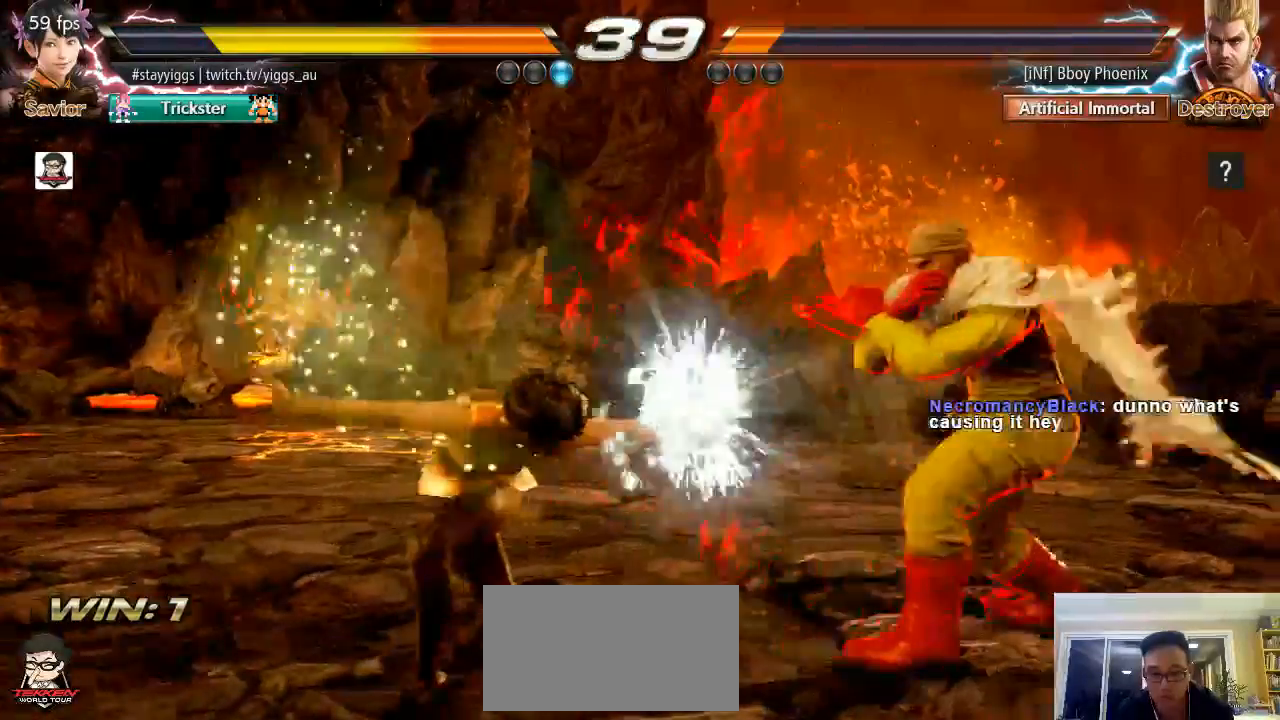
{"dt_ms": 1000, "buttons": [], "left_stick": "center", "events": [[167, "left_stick", "right"], [233, "CROSS", "down"], [333, "CIRCLE", "down"], [383, "CIRCLE", "up"], [383, "CROSS", "up"], [433, "CIRCLE", "down"], [433, "CROSS", "down"], [467, "left_stick", "center"], [567, "CIRCLE", "up"], [567, "CROSS", "up"]]}
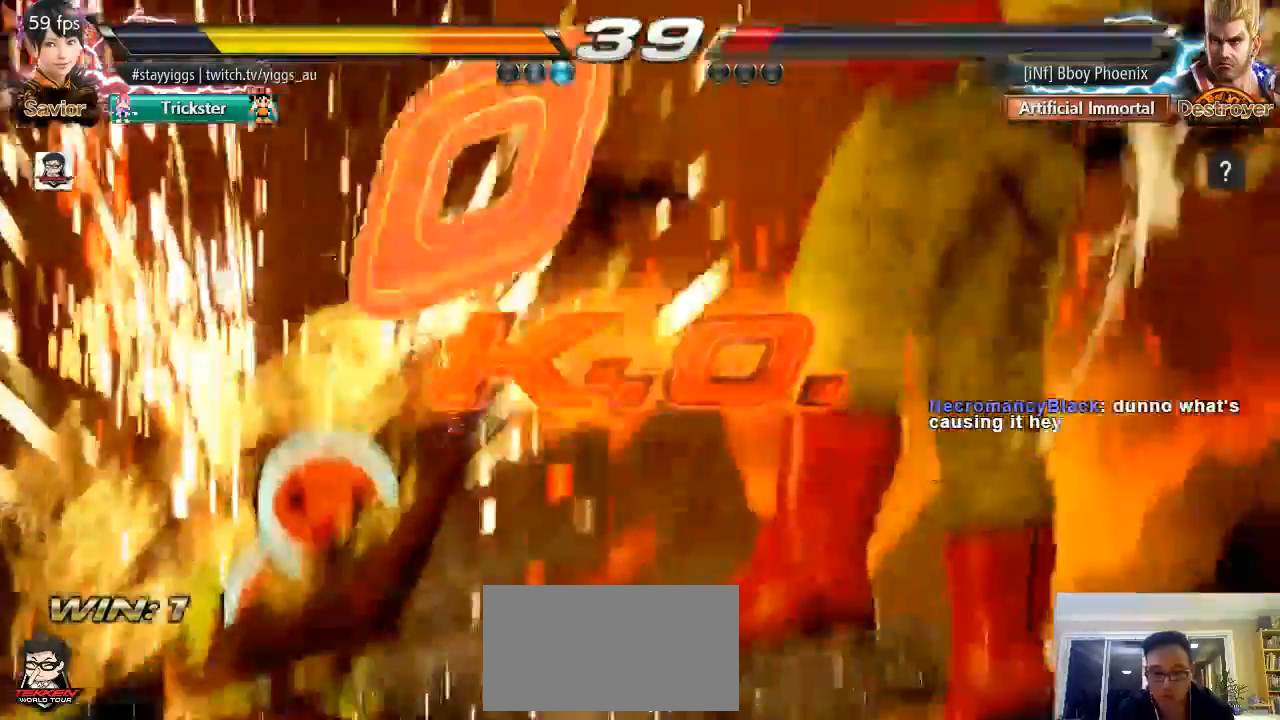
{"dt_ms": 500, "buttons": [], "left_stick": "center"}
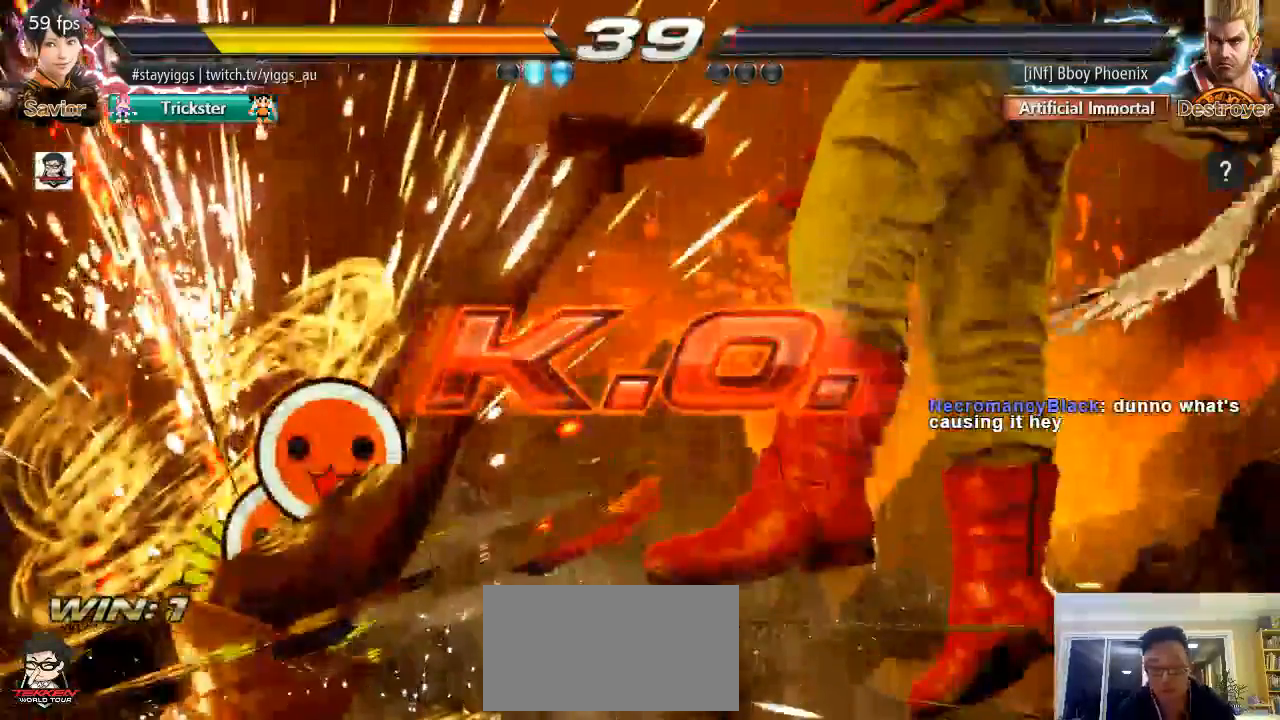
{"dt_ms": 500, "buttons": [], "left_stick": "center", "events": [[133, "left_stick", "right"], [483, "left_stick", "center"]]}
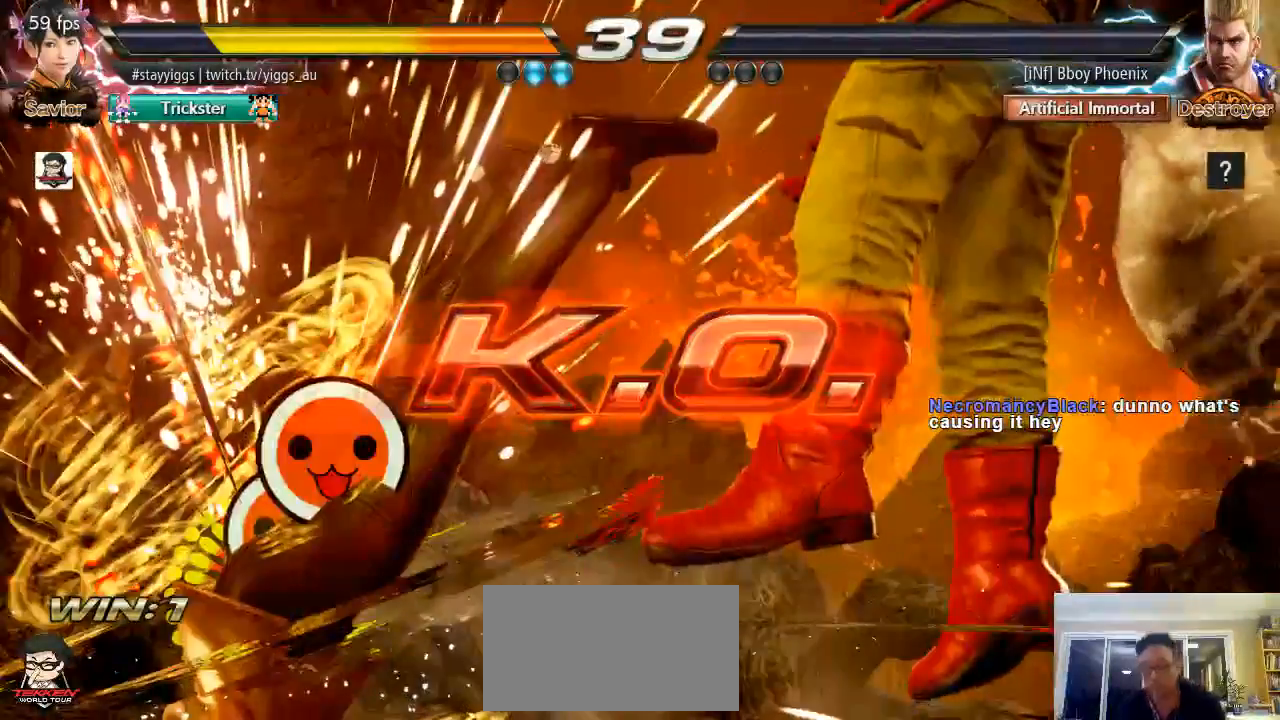
{"dt_ms": 500, "buttons": [], "left_stick": "center", "events": []}
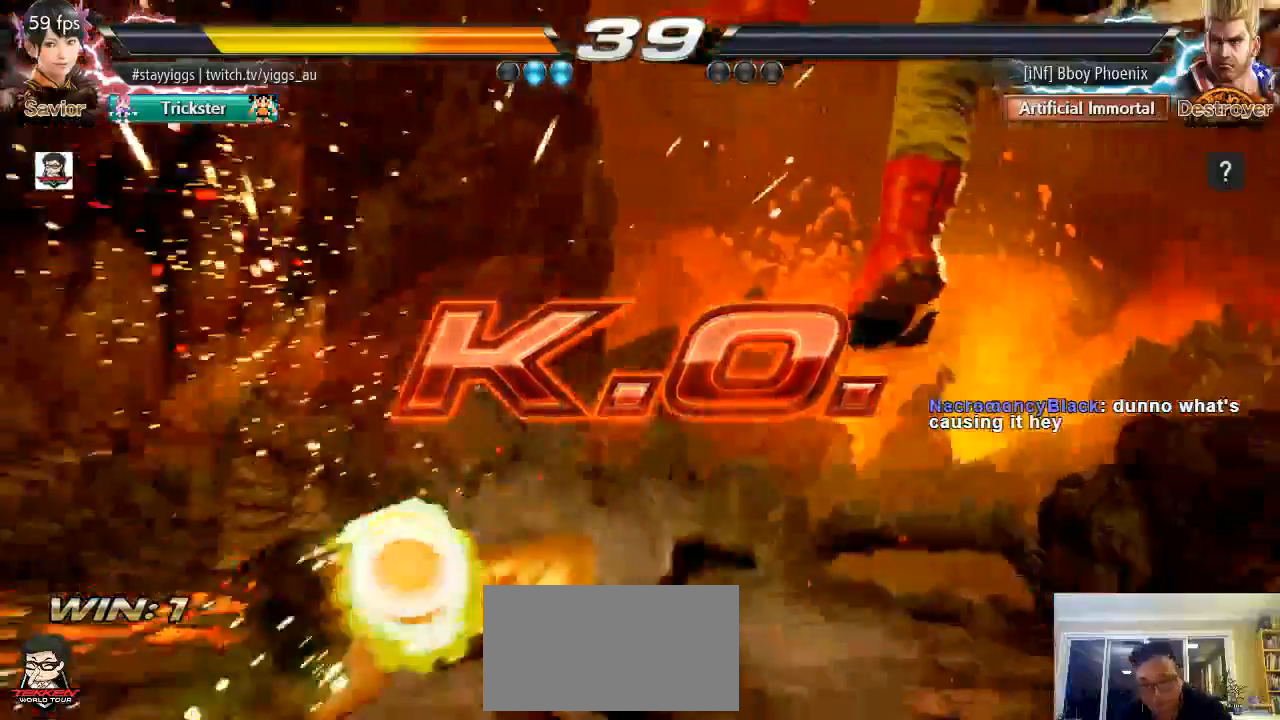
{"dt_ms": 500, "buttons": ["TRIANGLE"], "left_stick": "center", "events": [[333, "TRIANGLE", "down"]]}
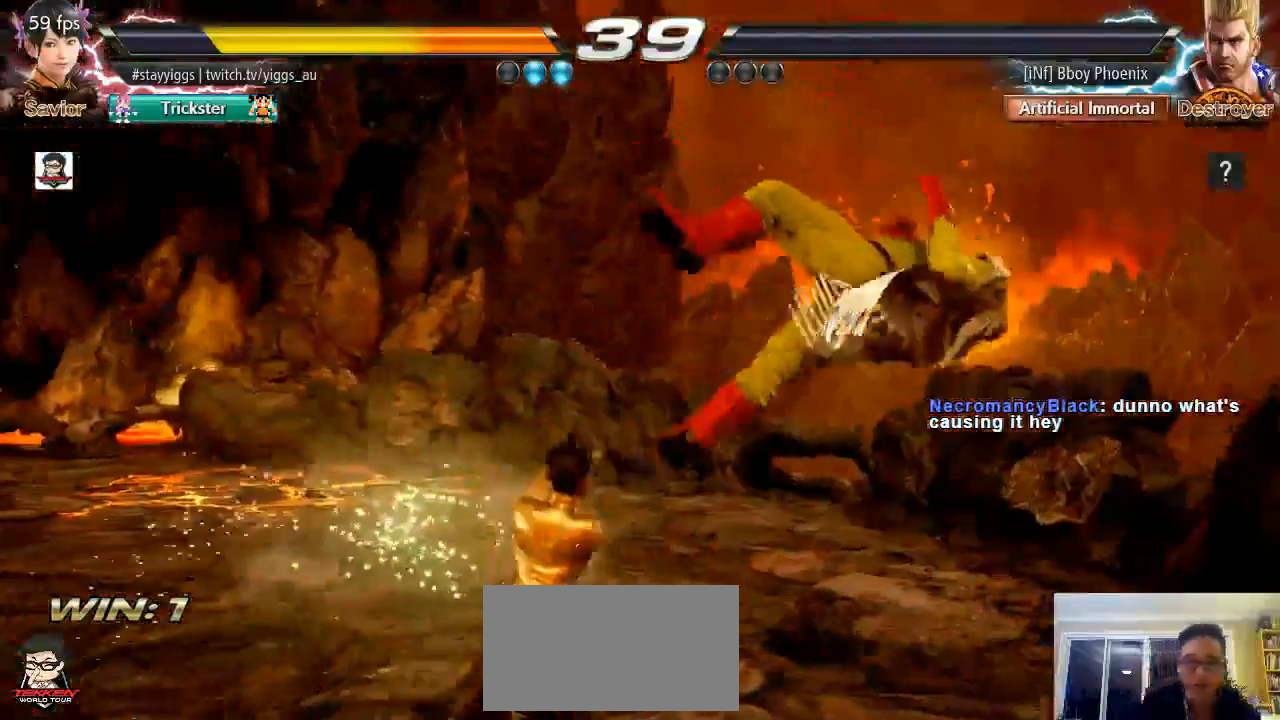
{"dt_ms": 500, "buttons": ["CIRCLE"], "left_stick": "center", "events": [[17, "TRIANGLE", "up"], [333, "SQUARE", "down"], [383, "SQUARE", "up"], [483, "CIRCLE", "down"]]}
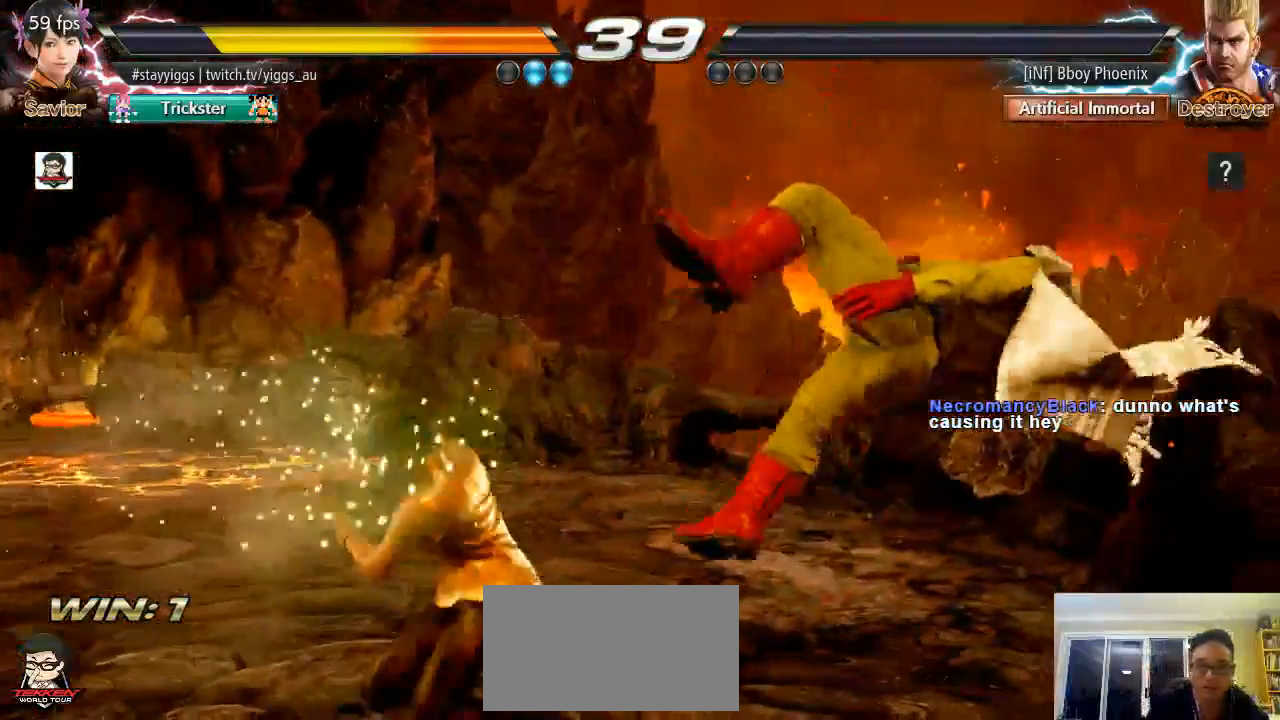
{"dt_ms": 500, "buttons": [], "left_stick": "right", "events": [[133, "CIRCLE", "up"], [417, "left_stick", "right"]]}
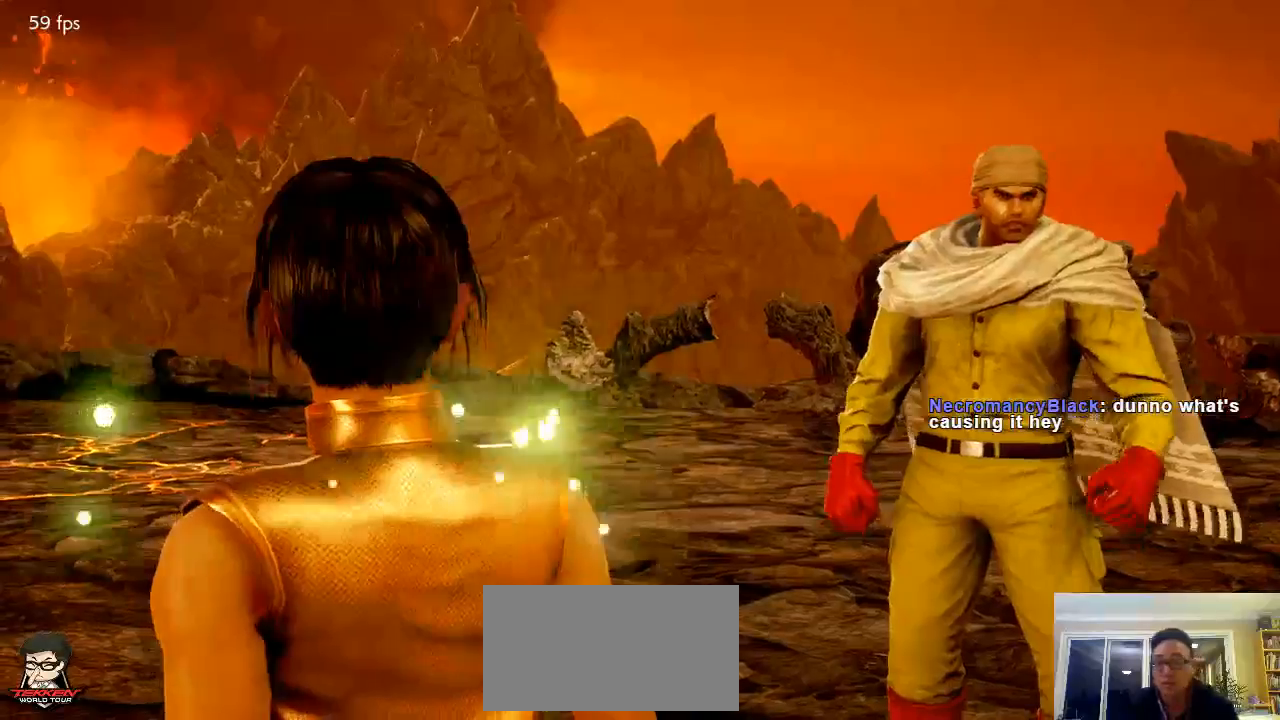
{"dt_ms": 500, "buttons": [], "left_stick": "right", "events": []}
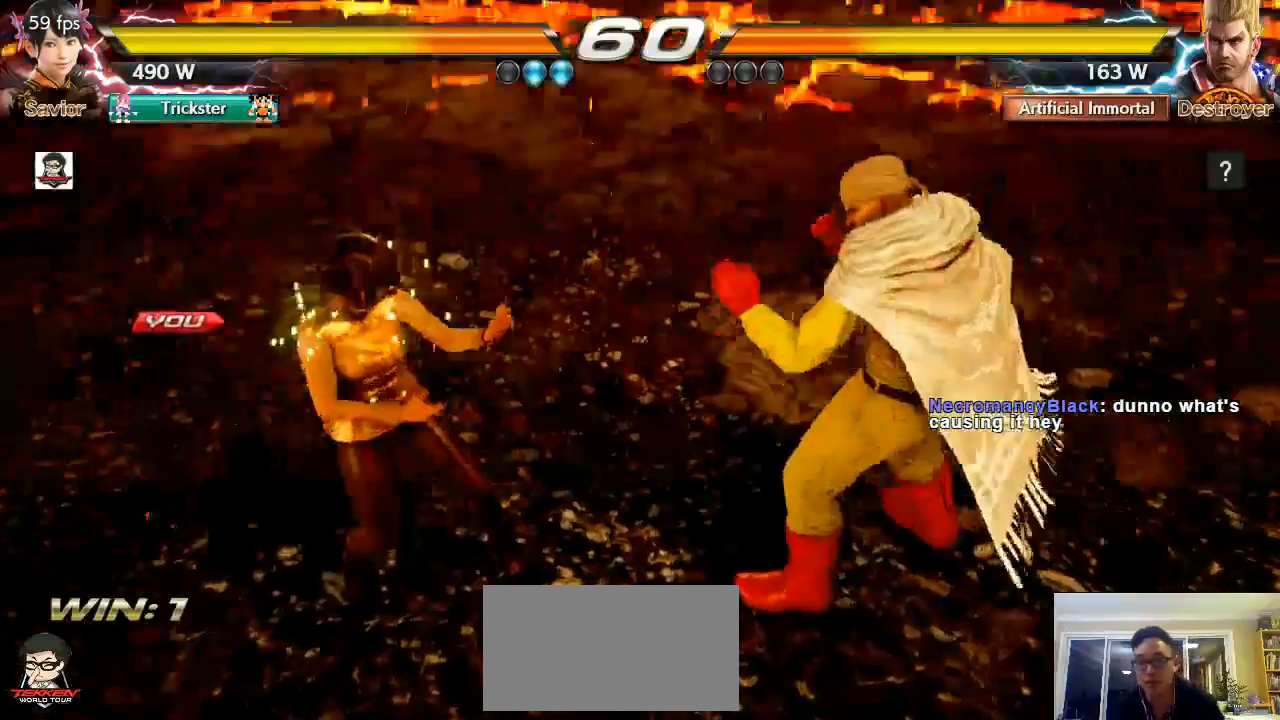
{"dt_ms": 500, "buttons": [], "left_stick": "up", "events": [[133, "left_stick", "down-right"], [233, "left_stick", "right"], [333, "left_stick", "center"], [433, "SQUARE", "down"], [433, "left_stick", "up"], [483, "SQUARE", "up"]]}
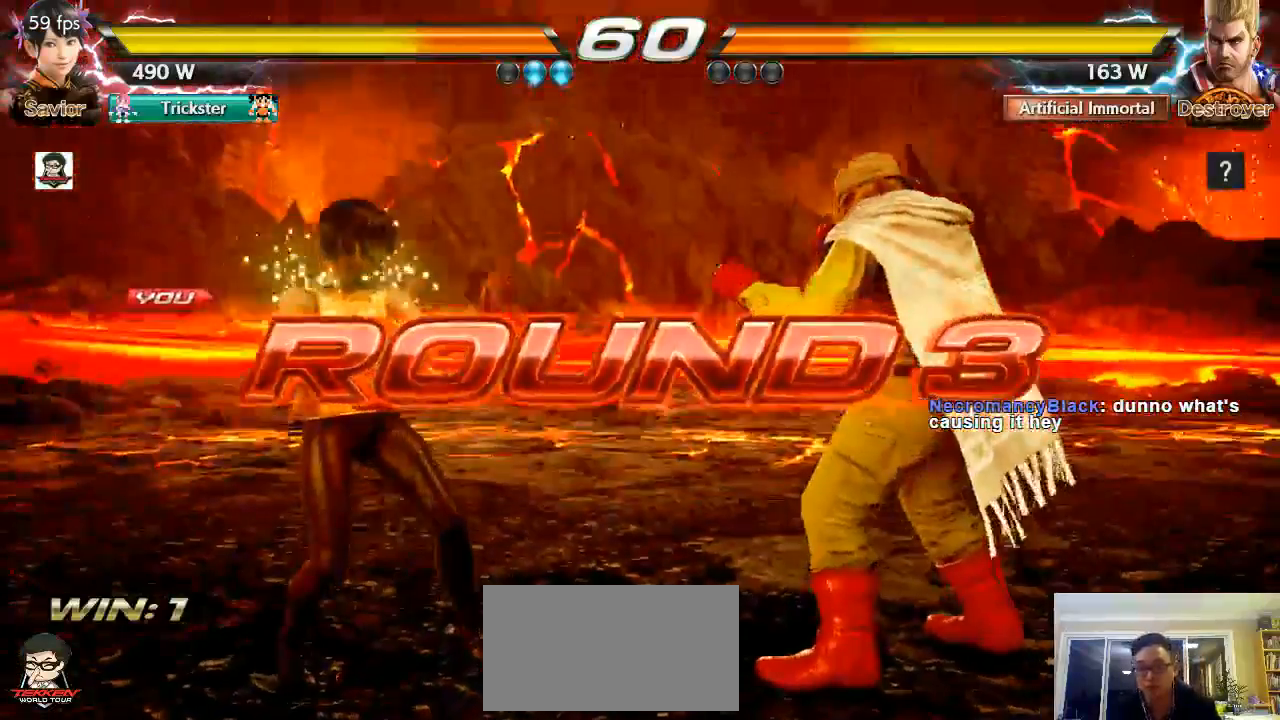
{"dt_ms": 500, "buttons": [], "left_stick": "down", "events": [[83, "left_stick", "center"], [133, "left_stick", "left"], [183, "left_stick", "down"], [283, "left_stick", "right"], [367, "left_stick", "left"], [467, "left_stick", "down"]]}
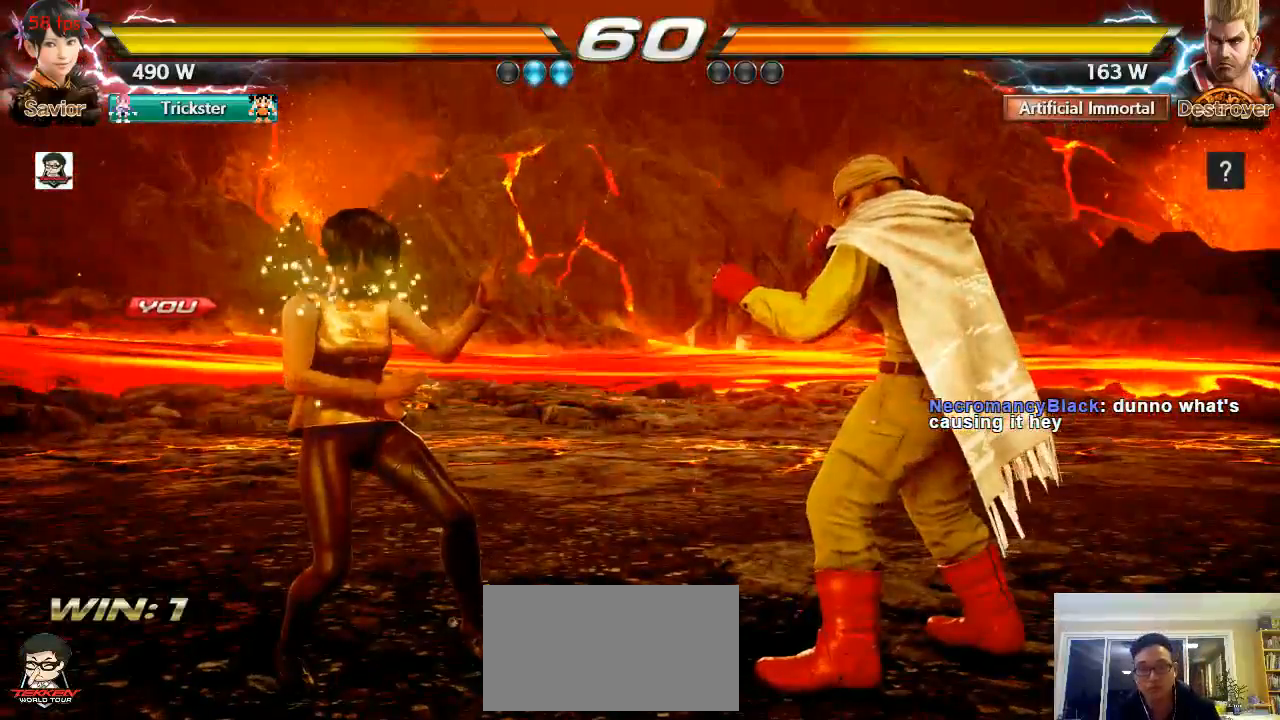
{"dt_ms": 500, "buttons": [], "left_stick": "down", "events": [[33, "left_stick", "right"], [117, "left_stick", "up-left"], [167, "left_stick", "center"], [217, "left_stick", "down"], [267, "left_stick", "right"], [333, "left_stick", "up"], [383, "left_stick", "left"], [483, "left_stick", "down"]]}
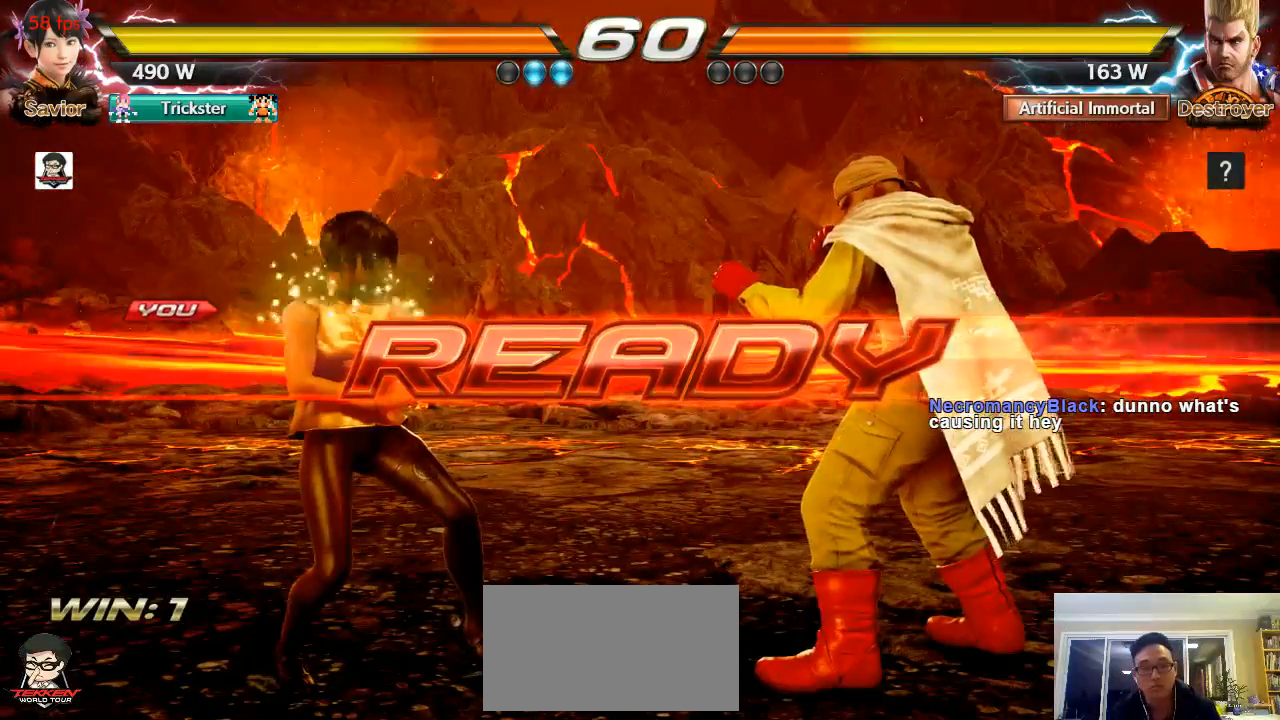
{"dt_ms": 500, "buttons": [], "left_stick": "center", "events": [[33, "left_stick", "right"], [83, "left_stick", "up"], [183, "left_stick", "left"], [233, "left_stick", "center"]]}
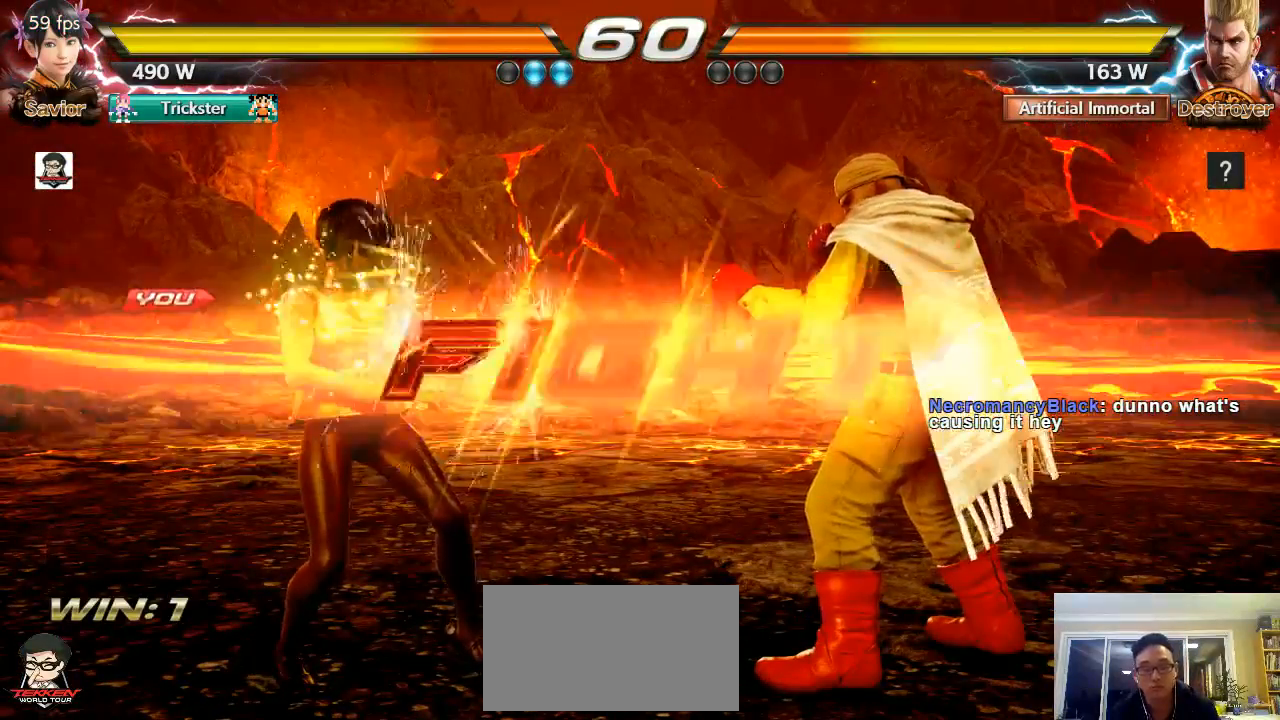
{"dt_ms": 500, "buttons": [], "left_stick": "center", "events": [[367, "left_stick", "left"], [467, "left_stick", "center"]]}
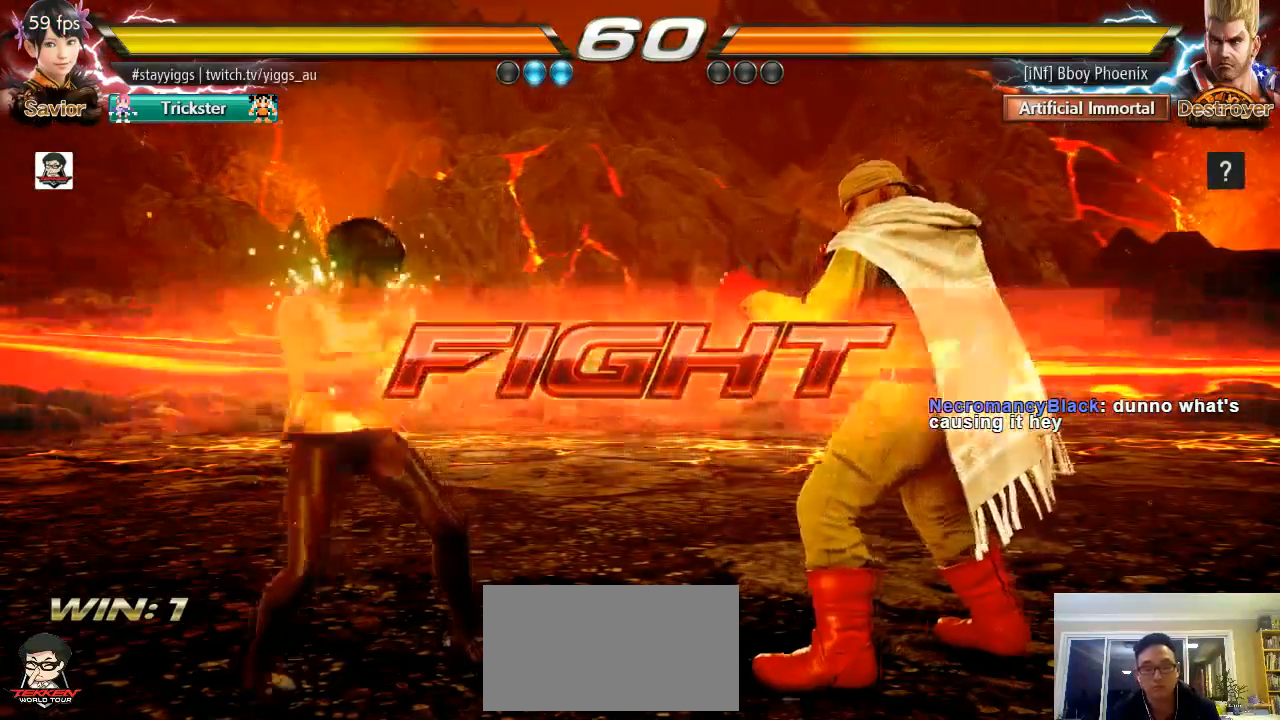
{"dt_ms": 500, "buttons": [], "left_stick": "left", "events": [[67, "left_stick", "left"]]}
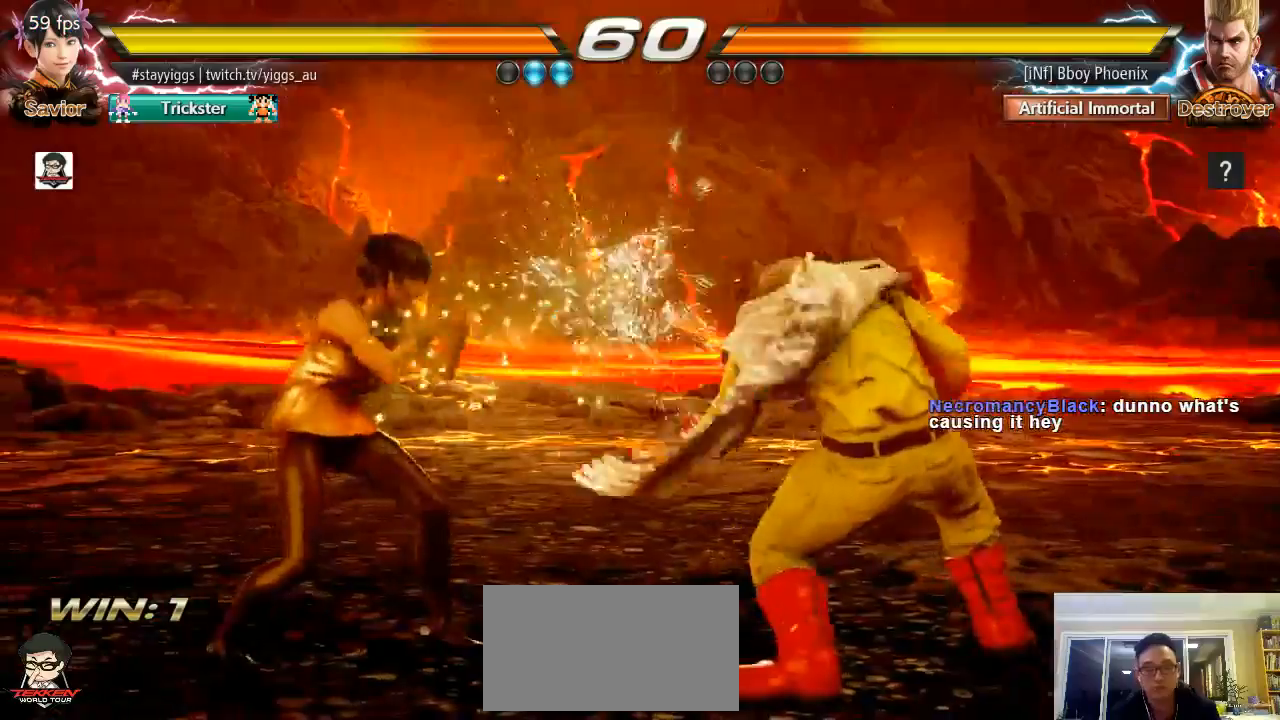
{"dt_ms": 500, "buttons": [], "left_stick": "center", "events": [[133, "left_stick", "center"], [267, "left_stick", "up"], [383, "left_stick", "center"]]}
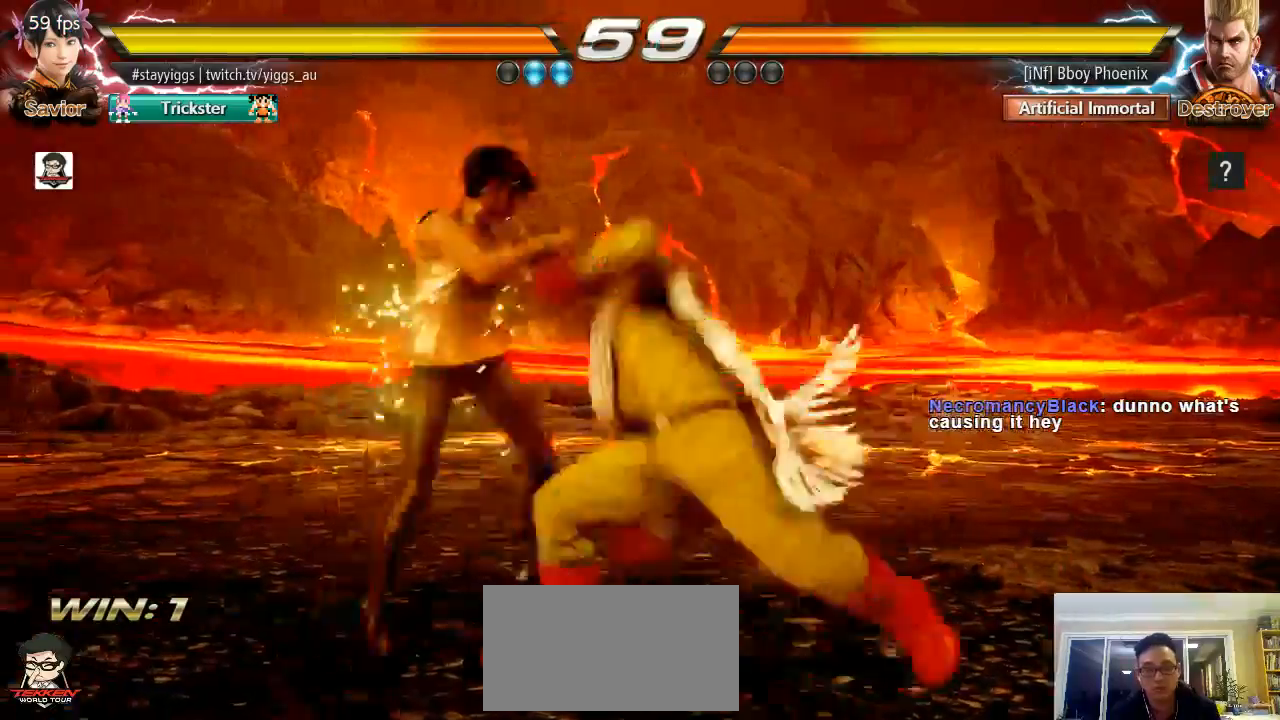
{"dt_ms": 500, "buttons": [], "left_stick": "center", "events": [[100, "CIRCLE", "down"], [167, "CIRCLE", "up"]]}